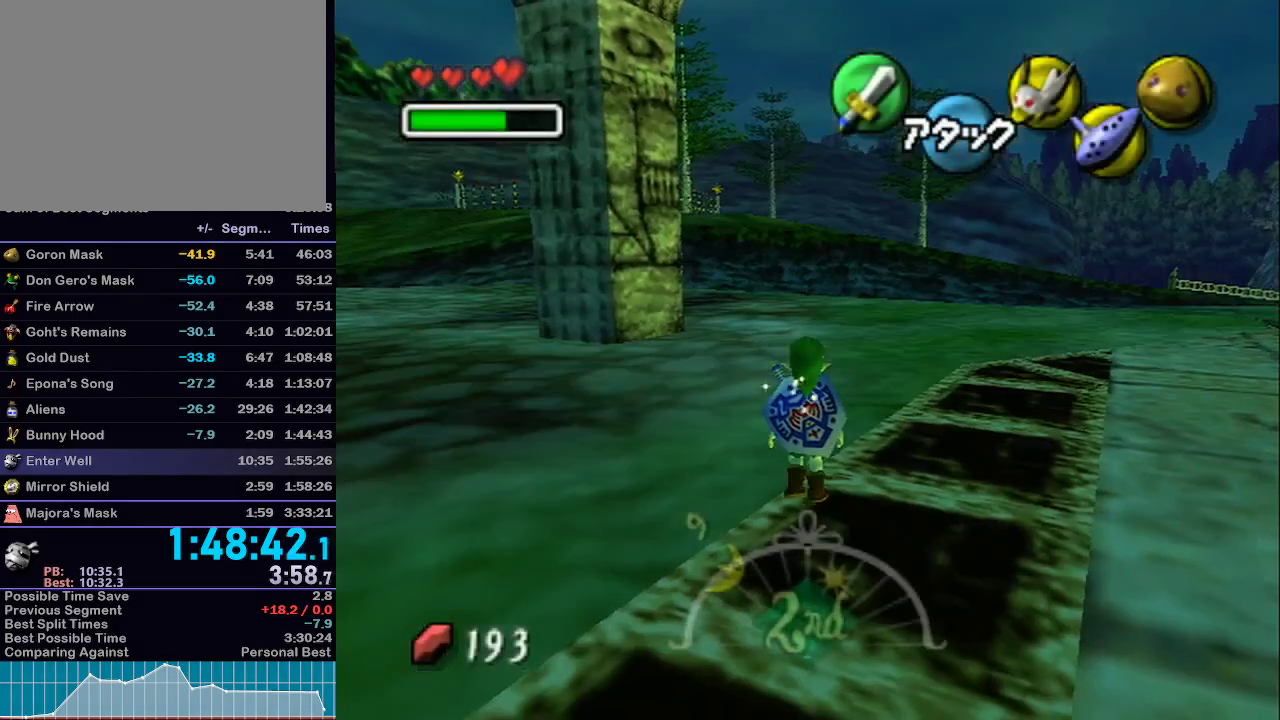
Gameplay with a controller (Nintendo layout); each line is a JSON object with the inputs held at the frame after it. "events" lists button and stick changes between this image and that frame as [ms after this image, input, new state], when the widget could be followed in between. Not read: L3 R3.
{"buttons": [], "left_stick": "up-left", "right_stick": "center", "events": [[50, "X", "down"], [117, "X", "up"], [183, "X", "down"], [217, "X", "up"], [267, "X", "down"], [333, "X", "up"], [400, "X", "down"], [433, "X", "up"]]}
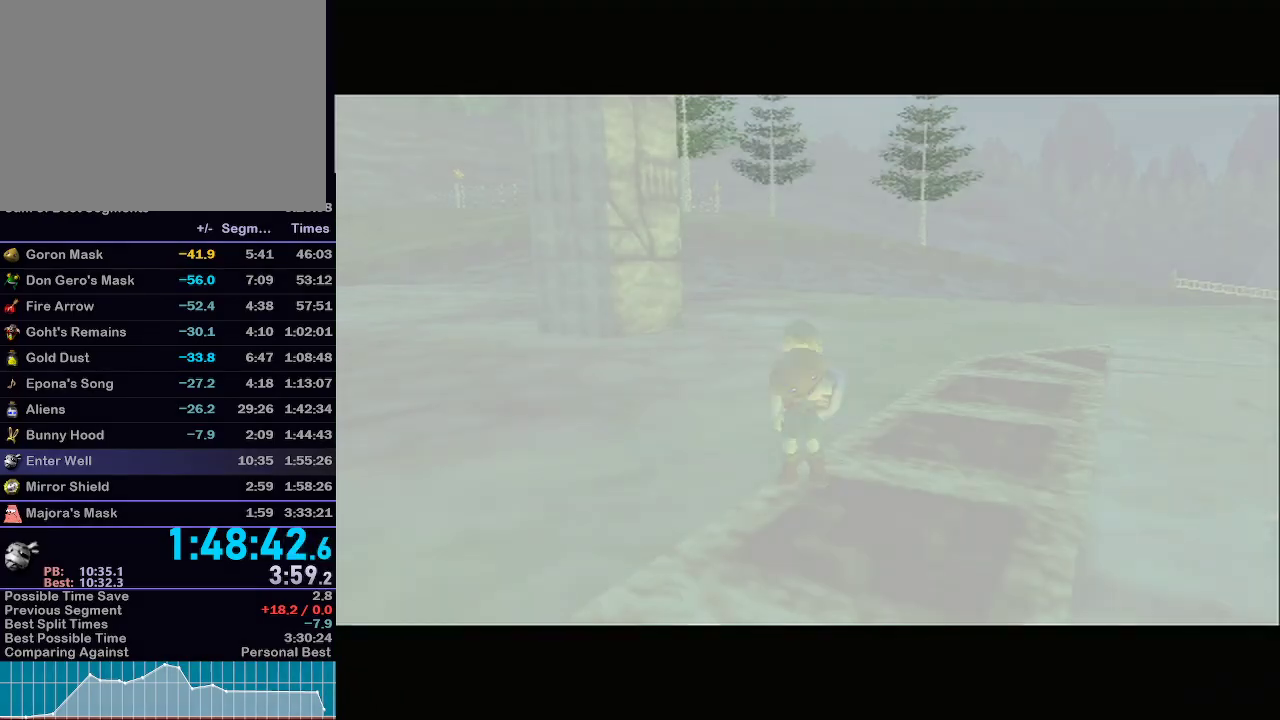
{"buttons": [], "left_stick": "up-left", "right_stick": "center", "events": []}
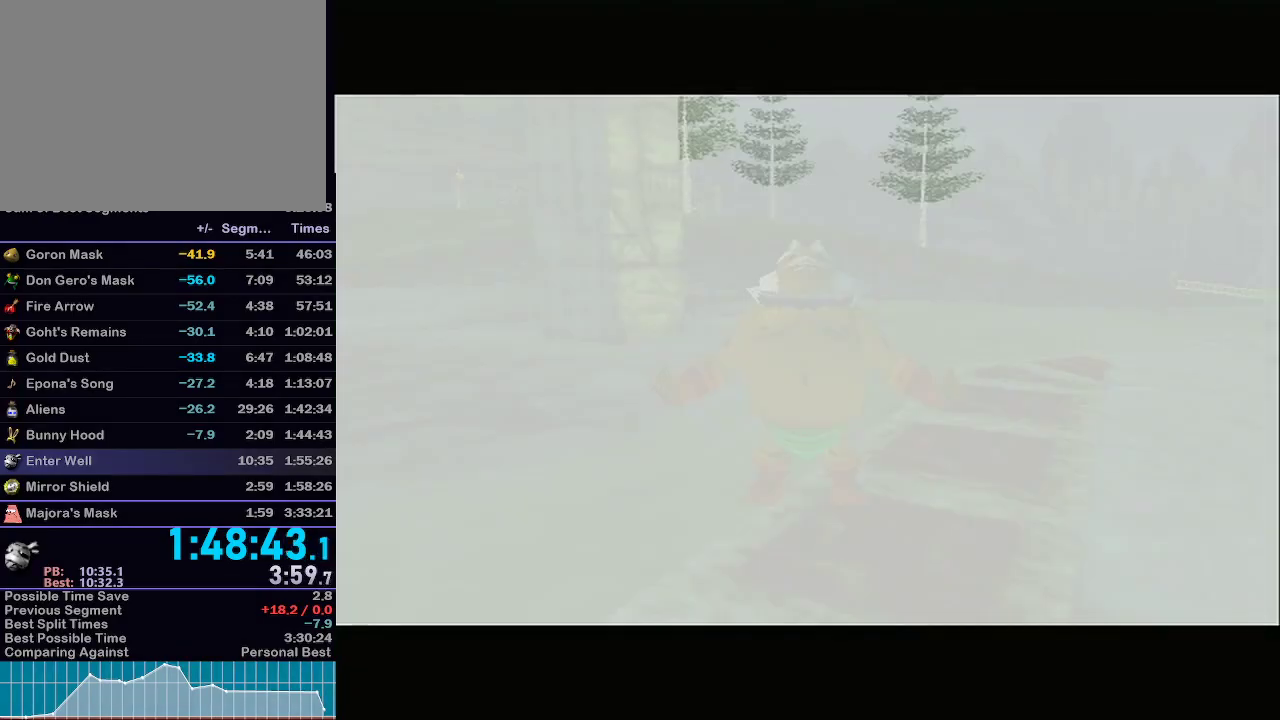
{"buttons": [], "left_stick": "up-left", "right_stick": "center", "events": [[433, "START", "down"], [500, "START", "up"]]}
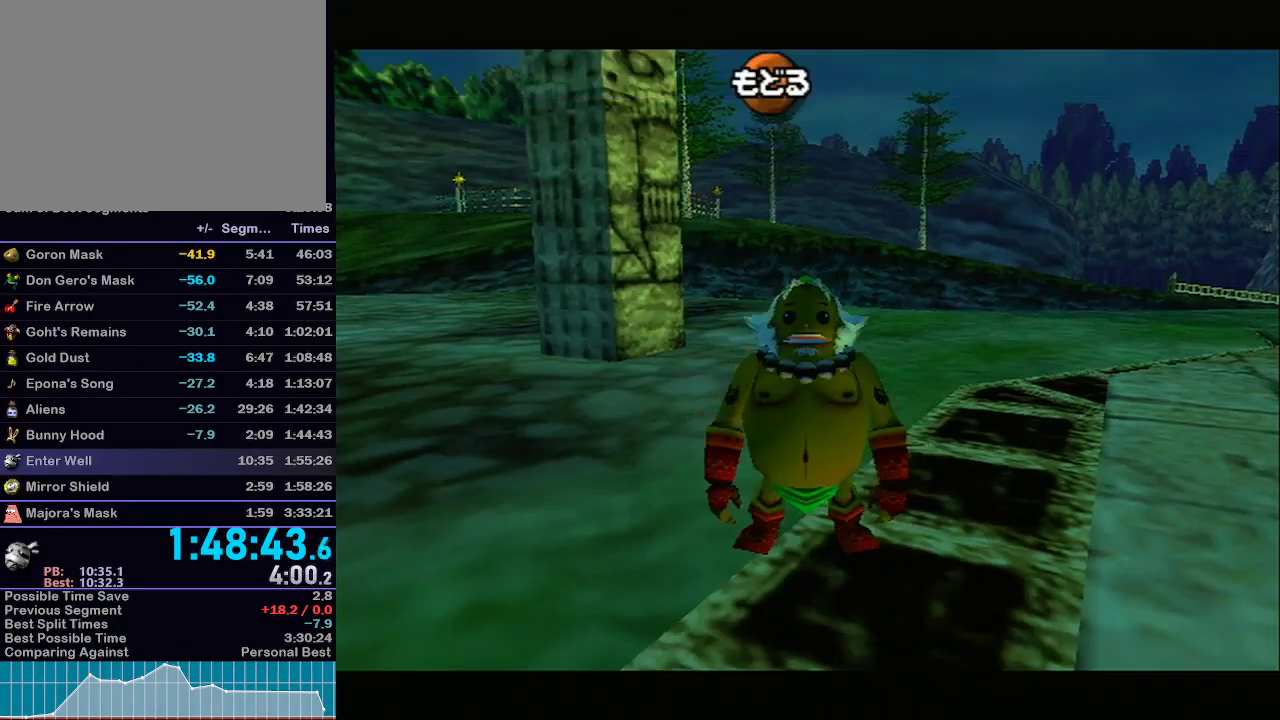
{"buttons": [], "left_stick": "center", "right_stick": "center", "events": [[67, "START", "down"], [150, "START", "up"], [183, "START", "down"], [250, "START", "up"], [250, "left_stick", "center"]]}
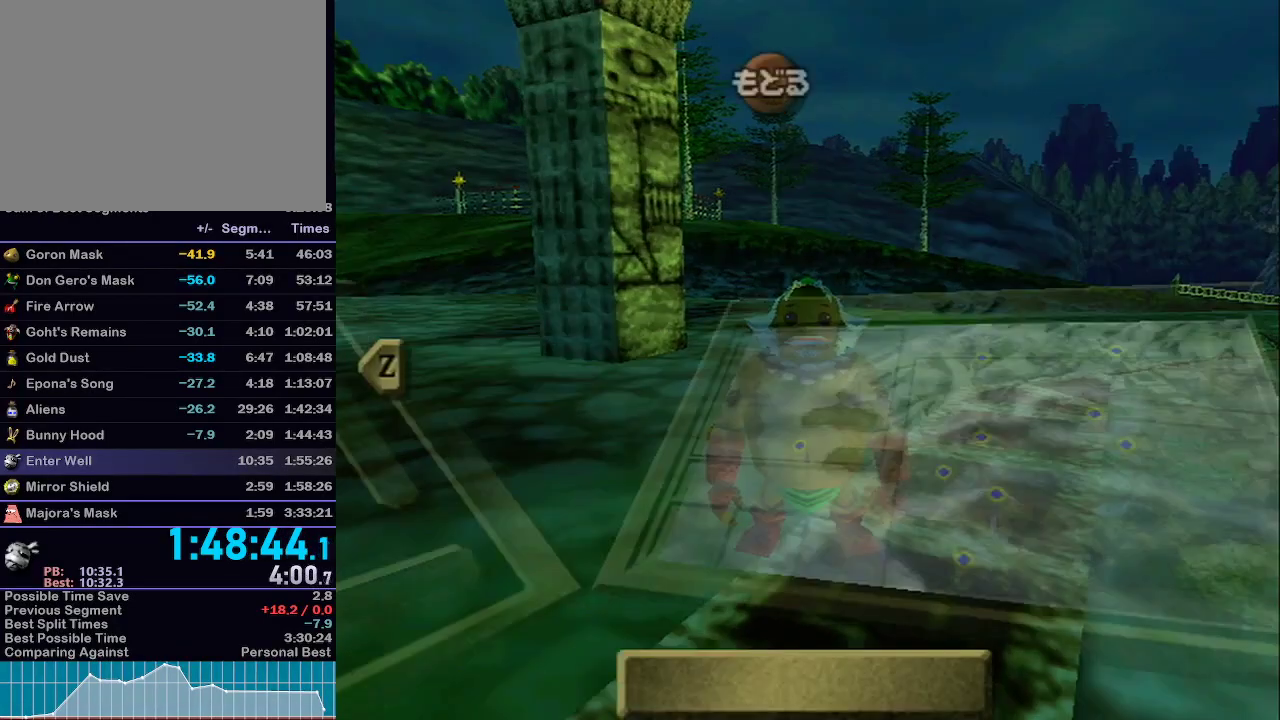
{"buttons": [], "left_stick": "center", "right_stick": "center", "events": [[200, "left_stick", "down-left"], [300, "left_stick", "center"], [367, "left_stick", "left"], [467, "left_stick", "center"]]}
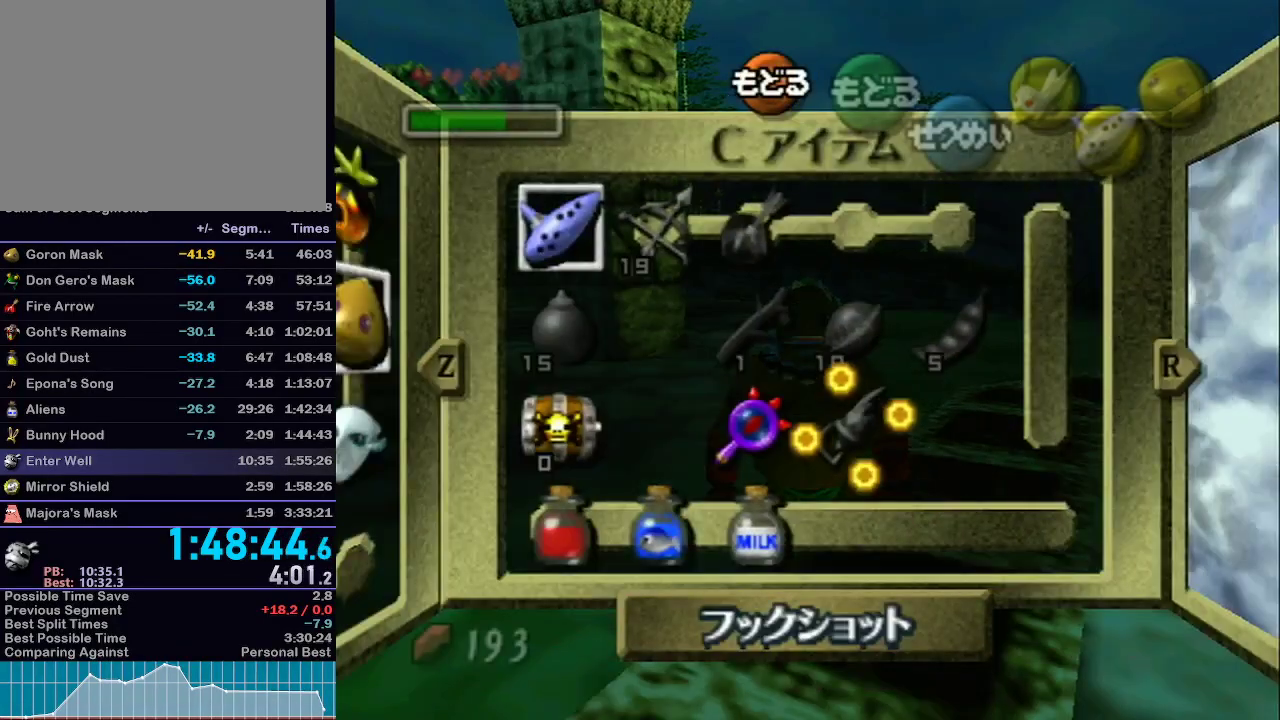
{"buttons": [], "left_stick": "center", "right_stick": "center", "events": [[83, "left_stick", "left"], [150, "Y", "down"], [217, "left_stick", "center"], [233, "Y", "up"]]}
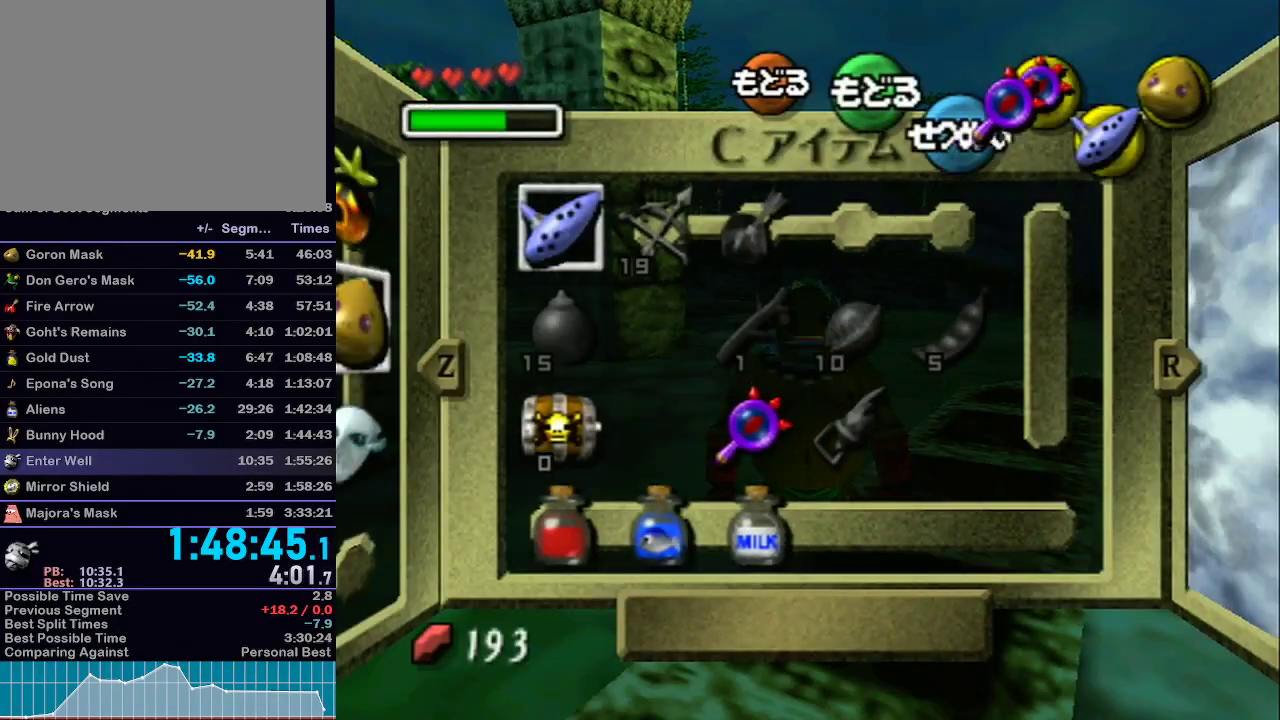
{"buttons": [], "left_stick": "center", "right_stick": "center", "events": [[83, "left_stick", "down-left"], [150, "left_stick", "center"], [267, "left_stick", "left"], [333, "Z", "down"], [400, "left_stick", "center"], [433, "Z", "up"]]}
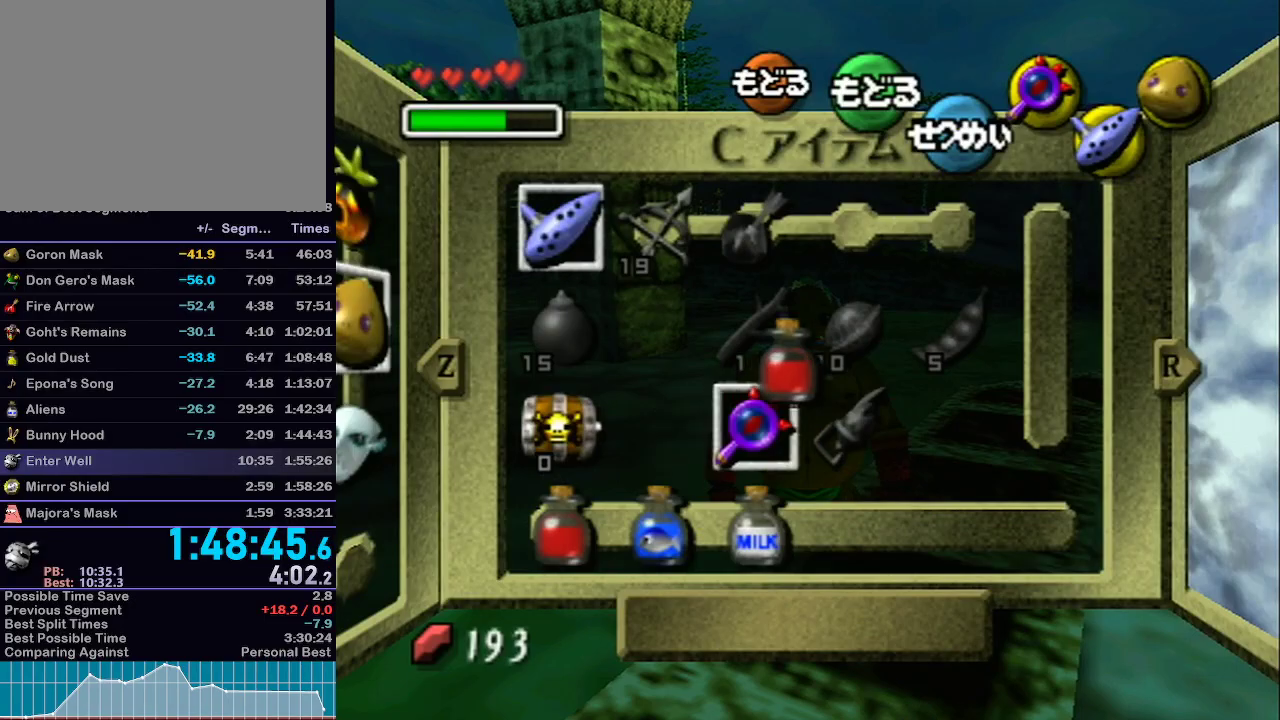
{"buttons": [], "left_stick": "up-left", "right_stick": "center", "events": [[283, "START", "down"], [333, "left_stick", "up-left"], [400, "START", "up"]]}
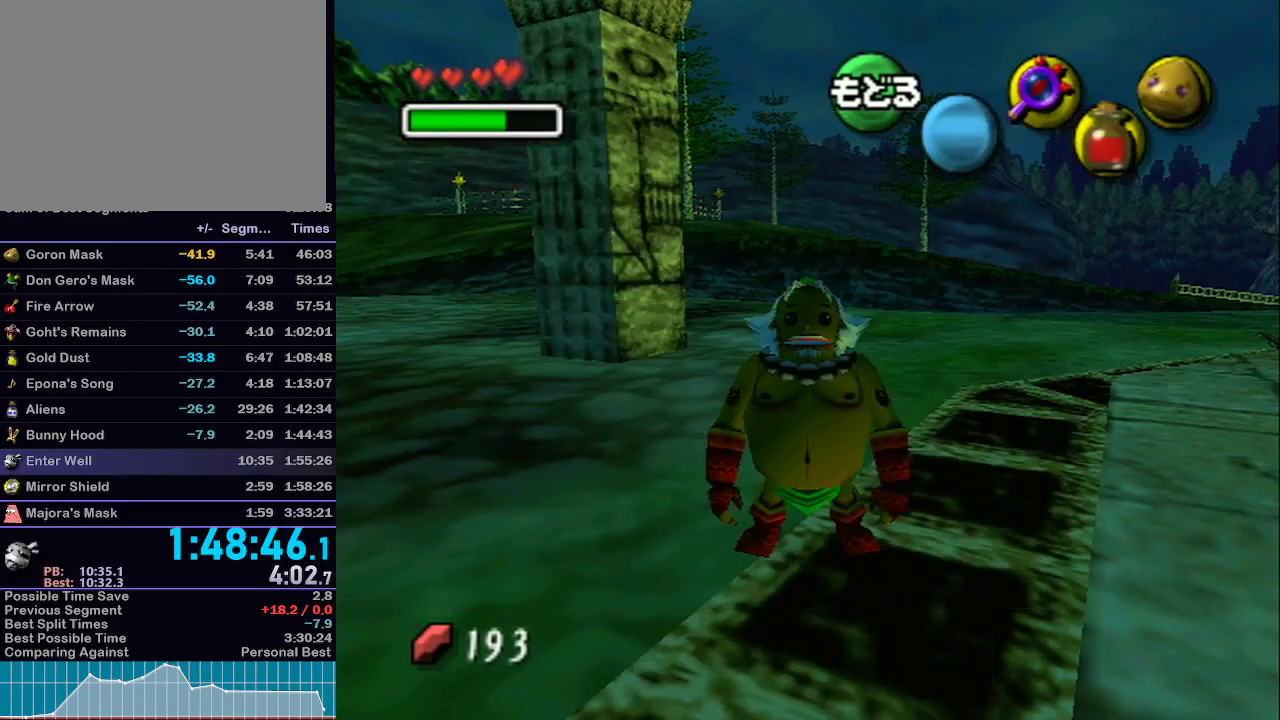
{"buttons": ["A", "L1"], "left_stick": "up-left", "right_stick": "center", "events": [[500, "A", "down"], [500, "L1", "down"]]}
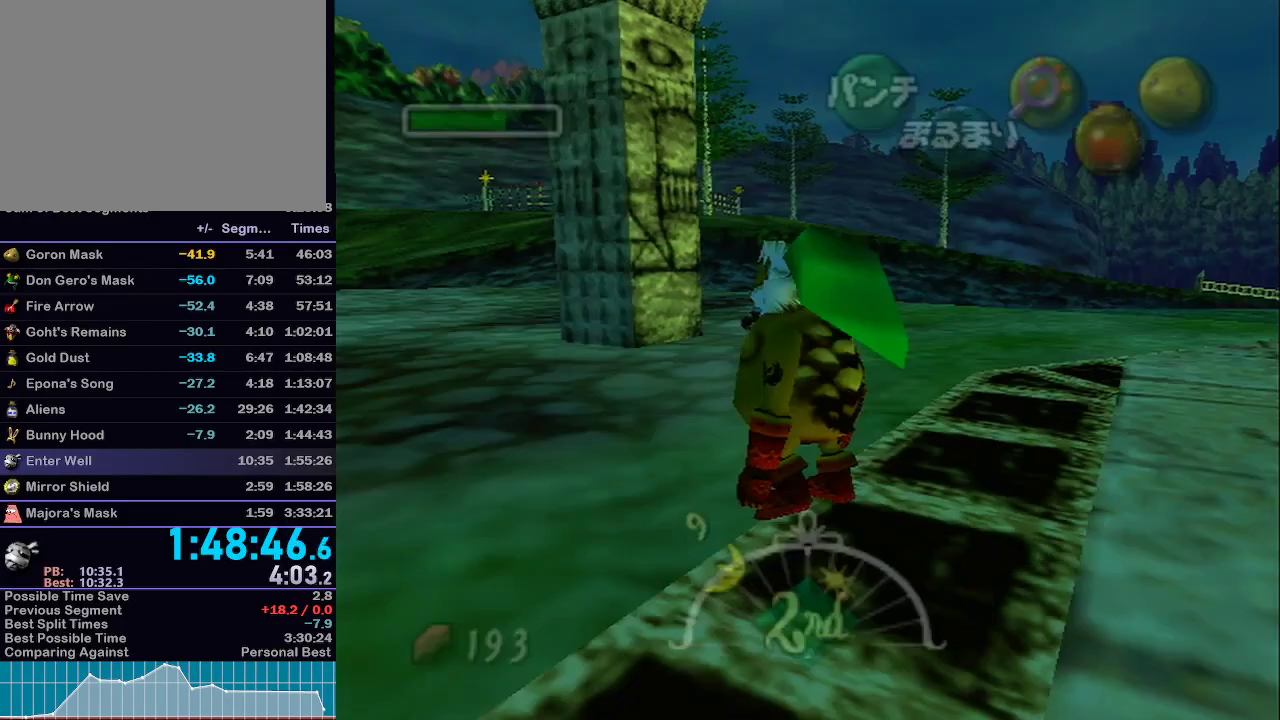
{"buttons": ["A", "L1"], "left_stick": "up", "right_stick": "center", "events": [[433, "left_stick", "up"]]}
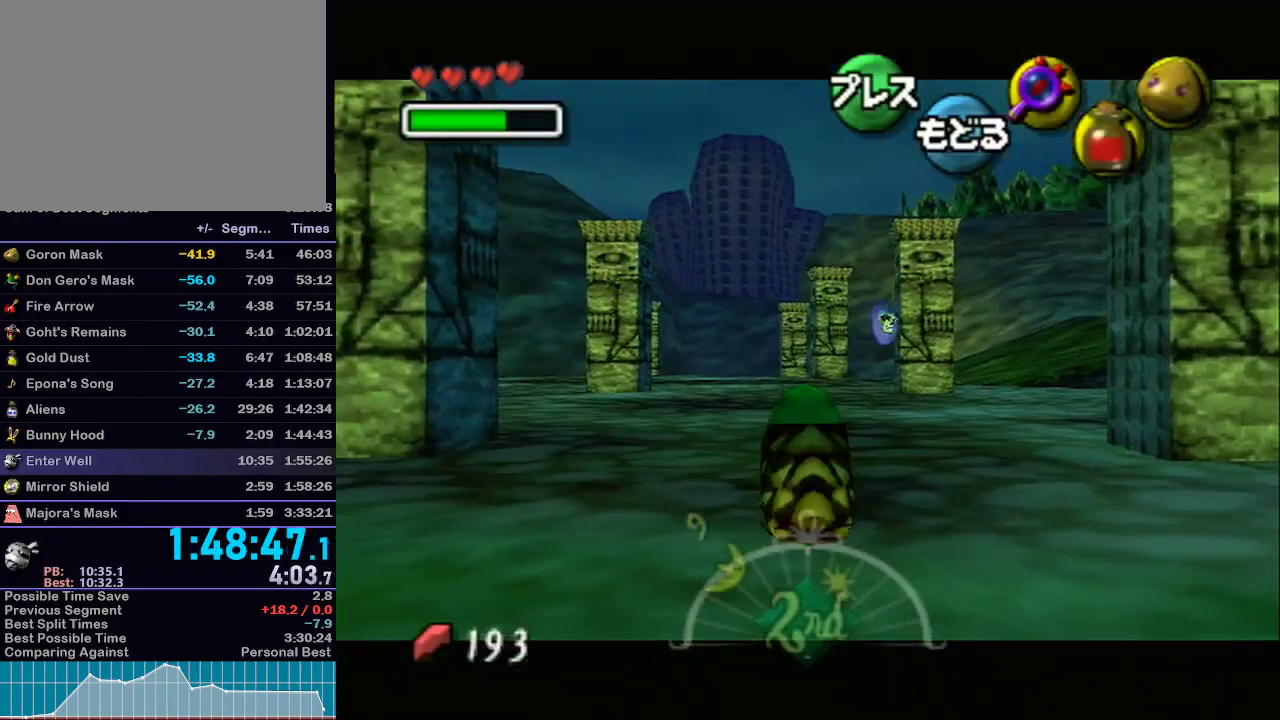
{"buttons": ["A", "L1"], "left_stick": "up", "right_stick": "center", "events": []}
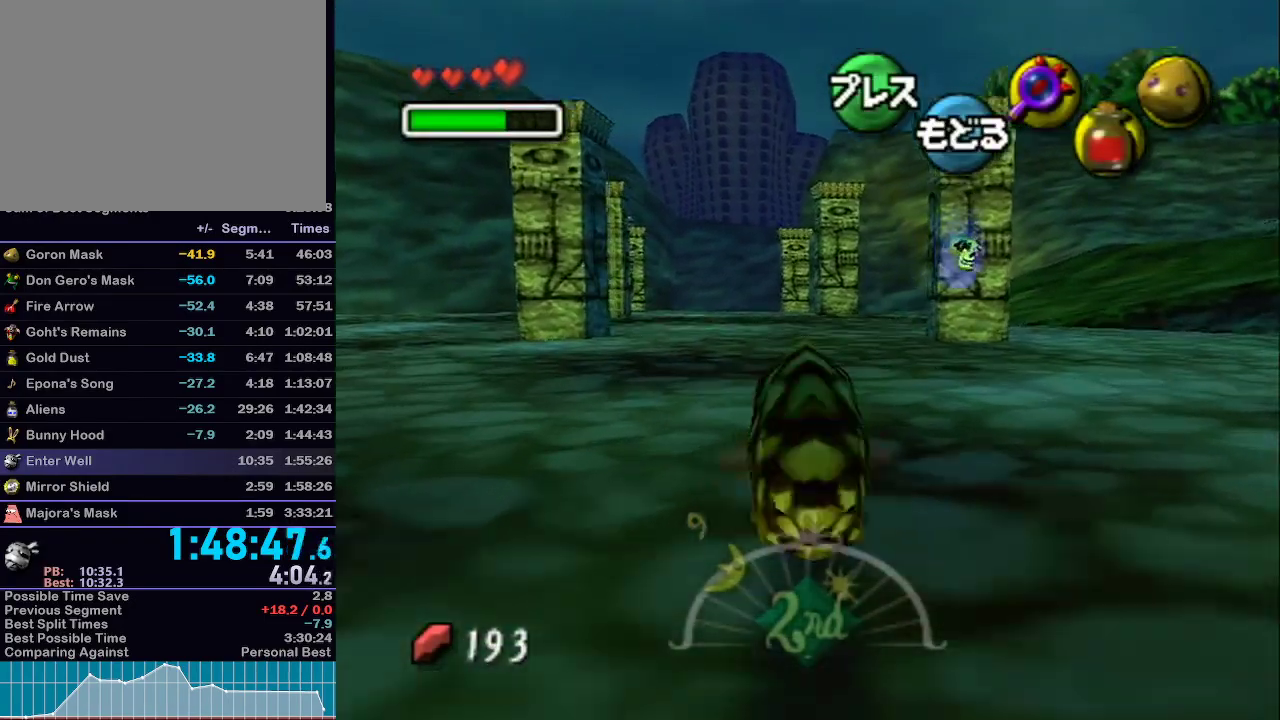
{"buttons": ["A", "L1"], "left_stick": "up", "right_stick": "center", "events": []}
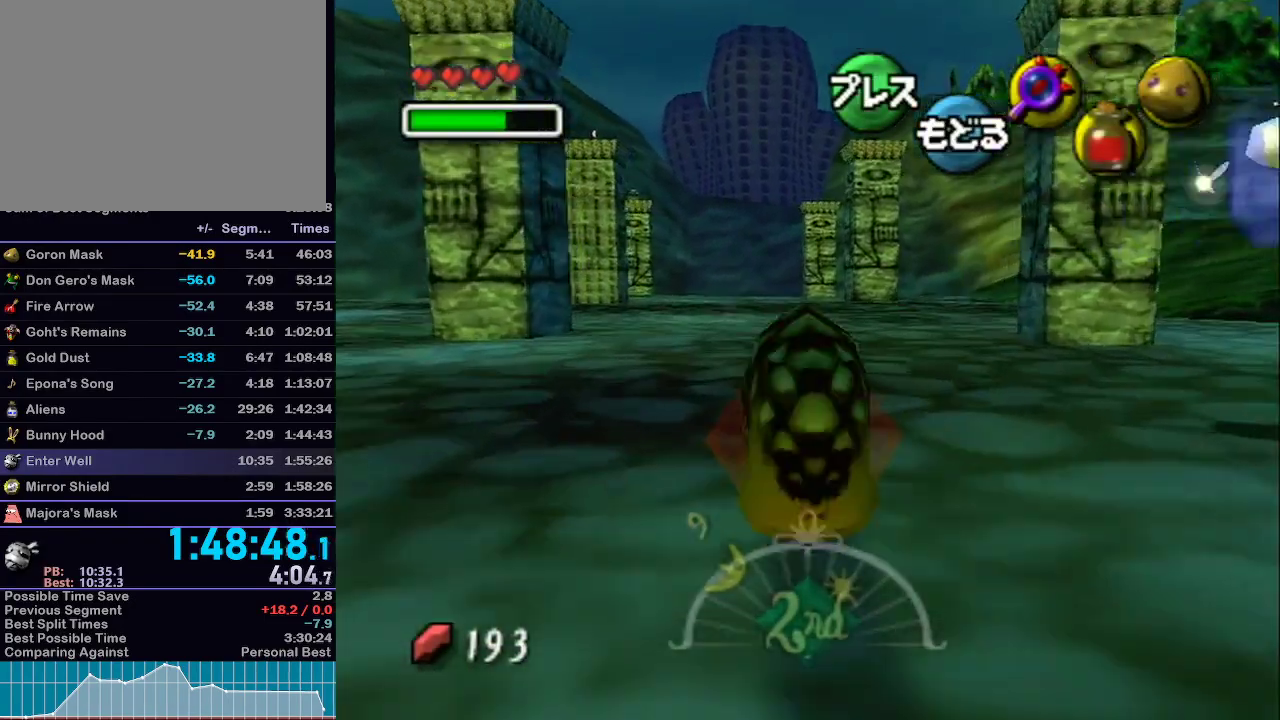
{"buttons": ["A", "L1"], "left_stick": "up", "right_stick": "center", "events": []}
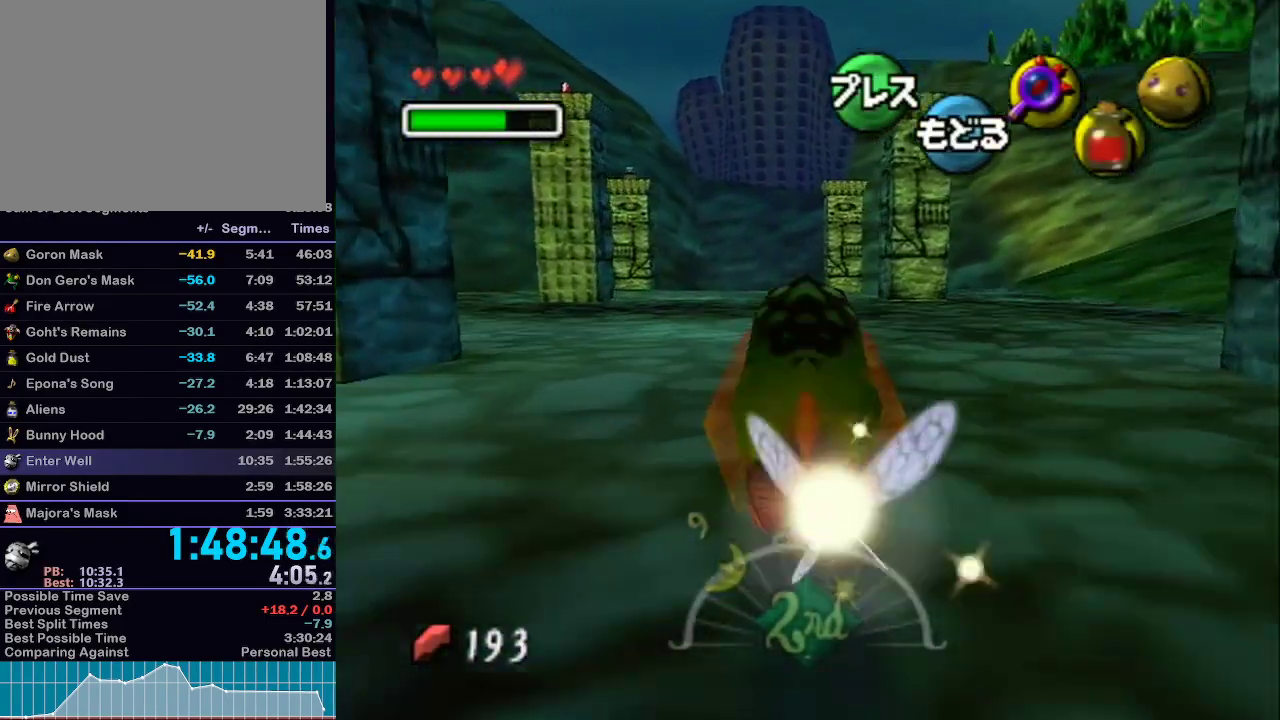
{"buttons": ["A", "L1"], "left_stick": "up", "right_stick": "center", "events": []}
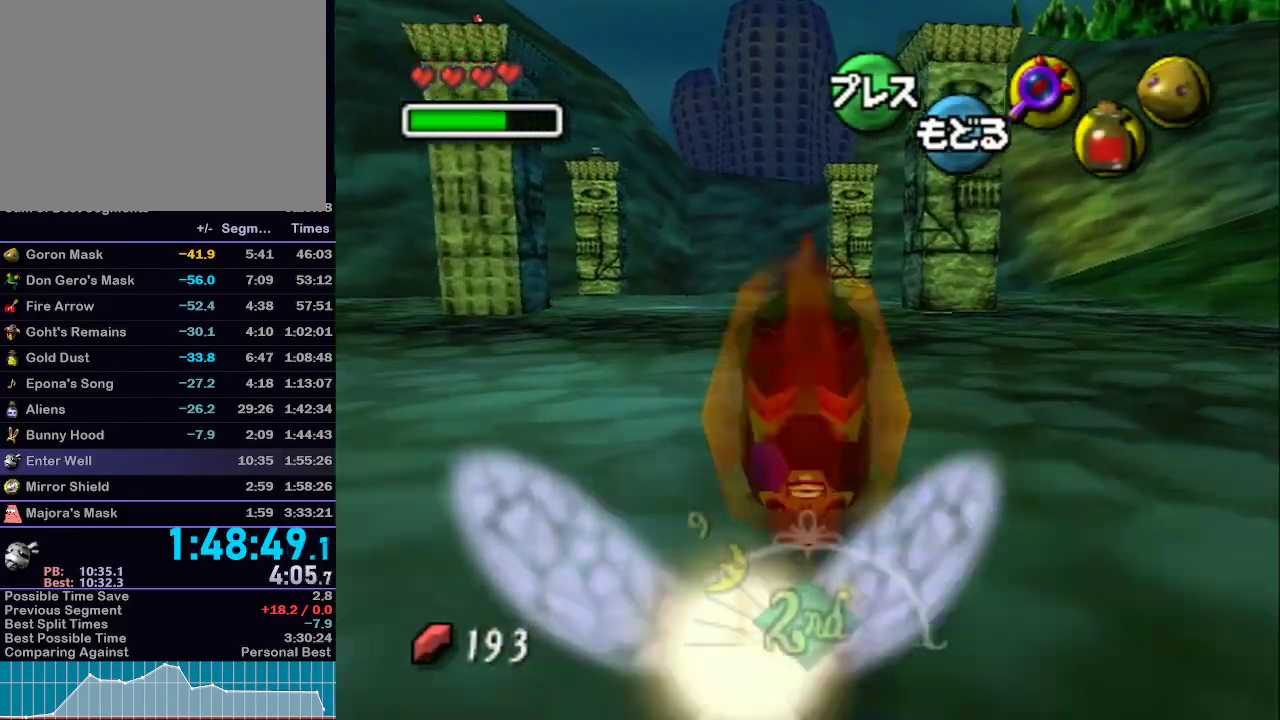
{"buttons": ["A", "L1"], "left_stick": "up", "right_stick": "center", "events": [[400, "R1", "down"], [433, "R1", "up"]]}
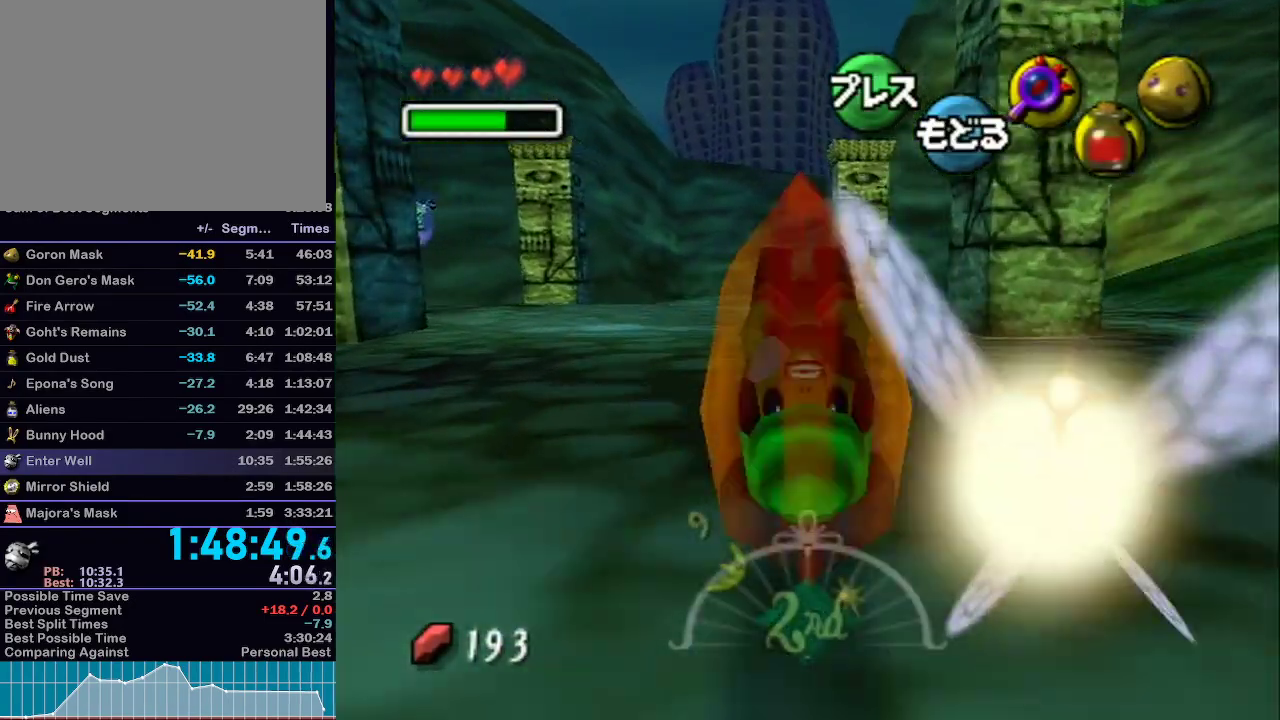
{"buttons": ["A"], "left_stick": "up", "right_stick": "center", "events": [[283, "L1", "up"]]}
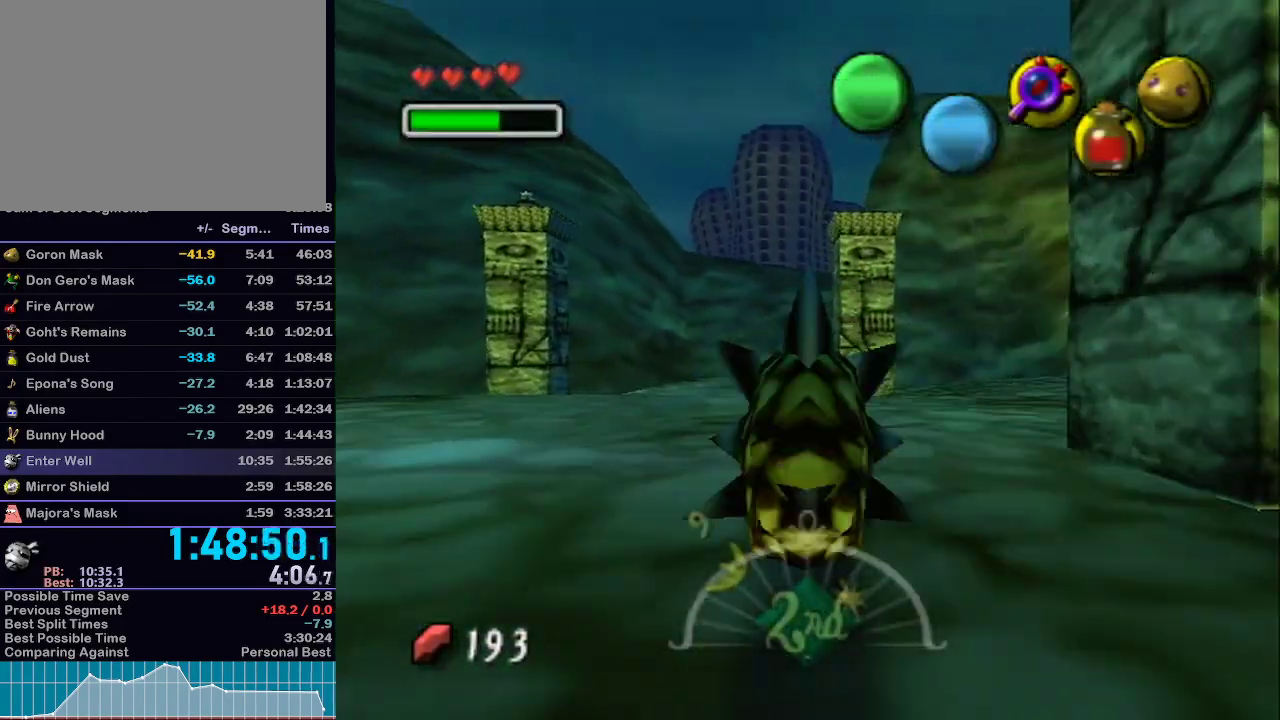
{"buttons": ["A"], "left_stick": "up", "right_stick": "center", "events": []}
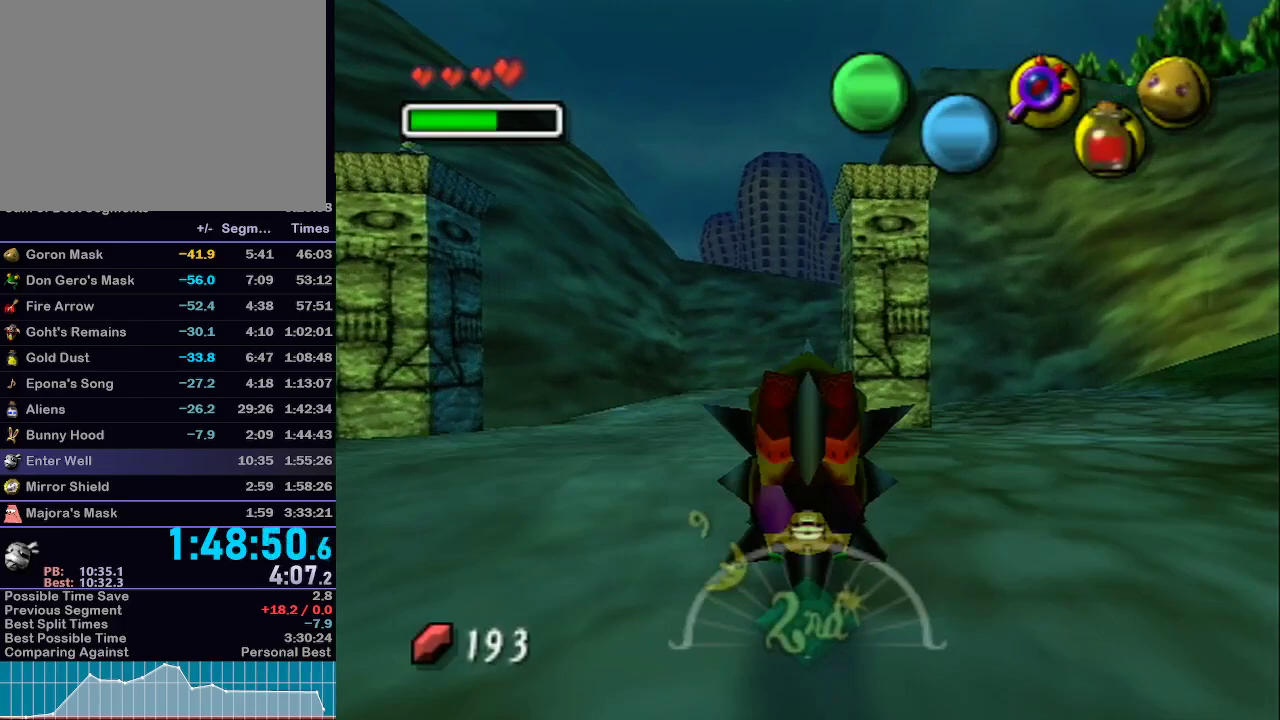
{"buttons": ["A"], "left_stick": "up", "right_stick": "center", "events": []}
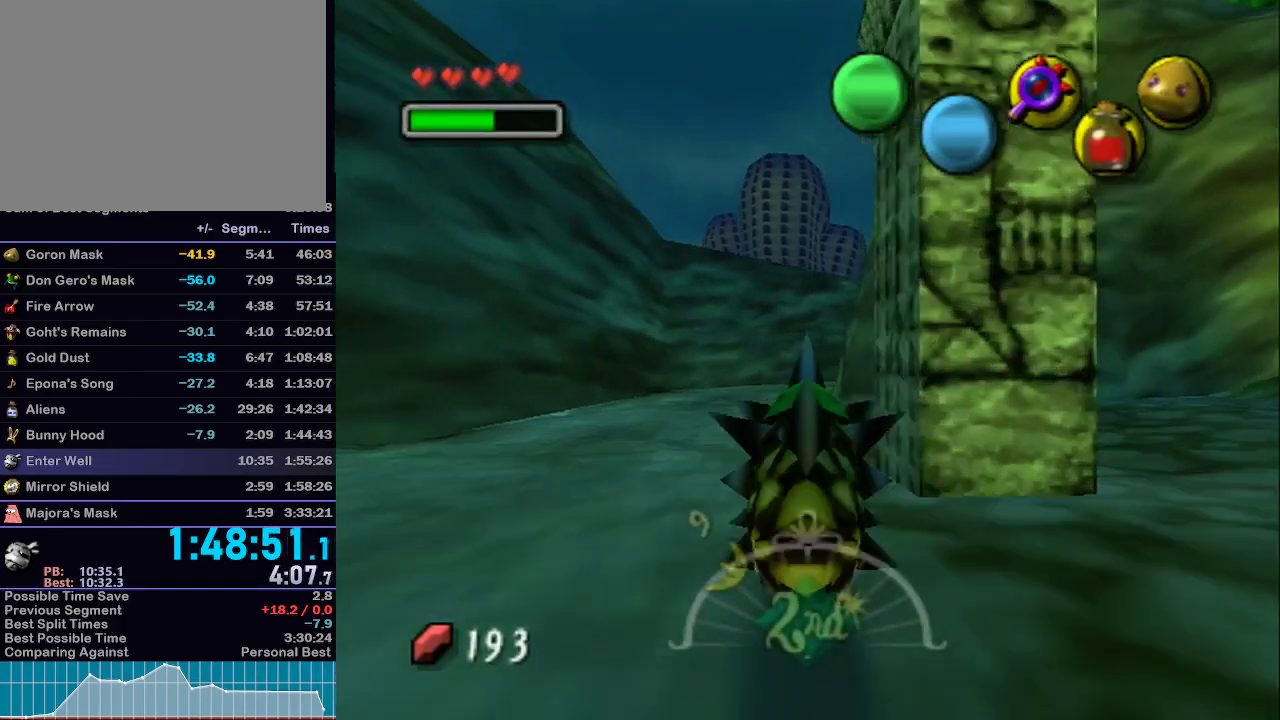
{"buttons": ["A"], "left_stick": "up", "right_stick": "center", "events": []}
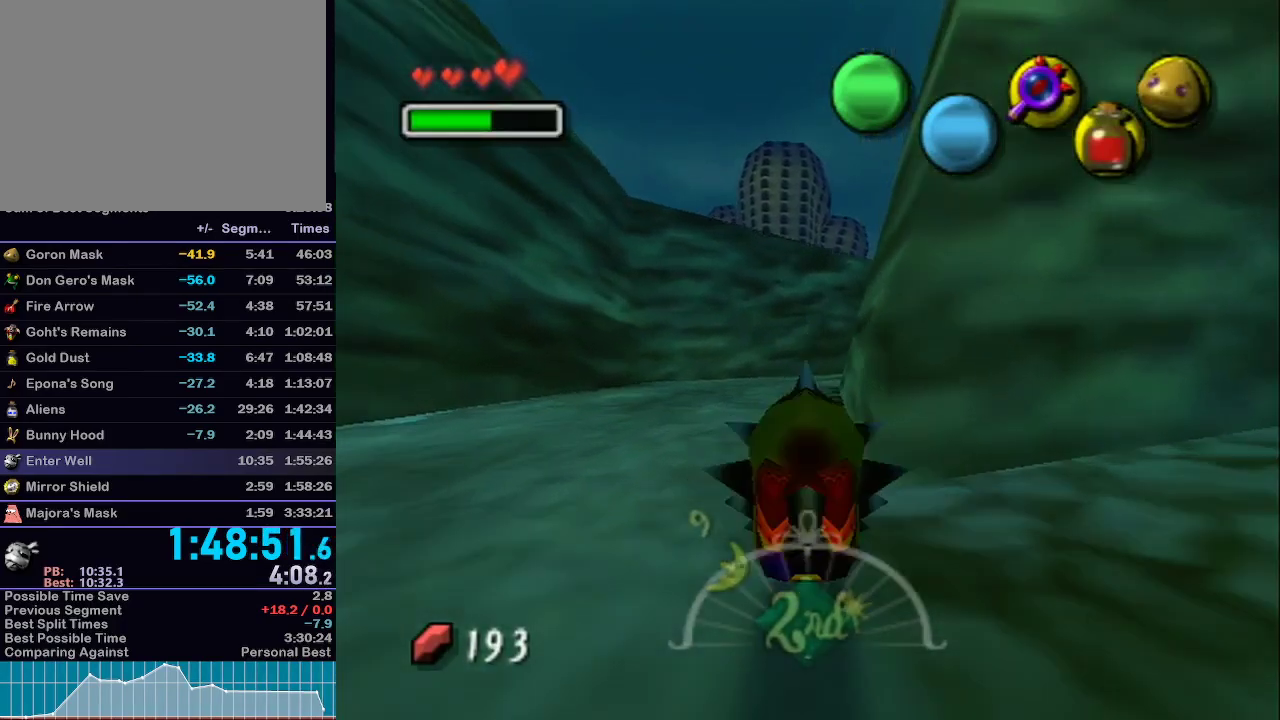
{"buttons": ["A"], "left_stick": "up", "right_stick": "center", "events": []}
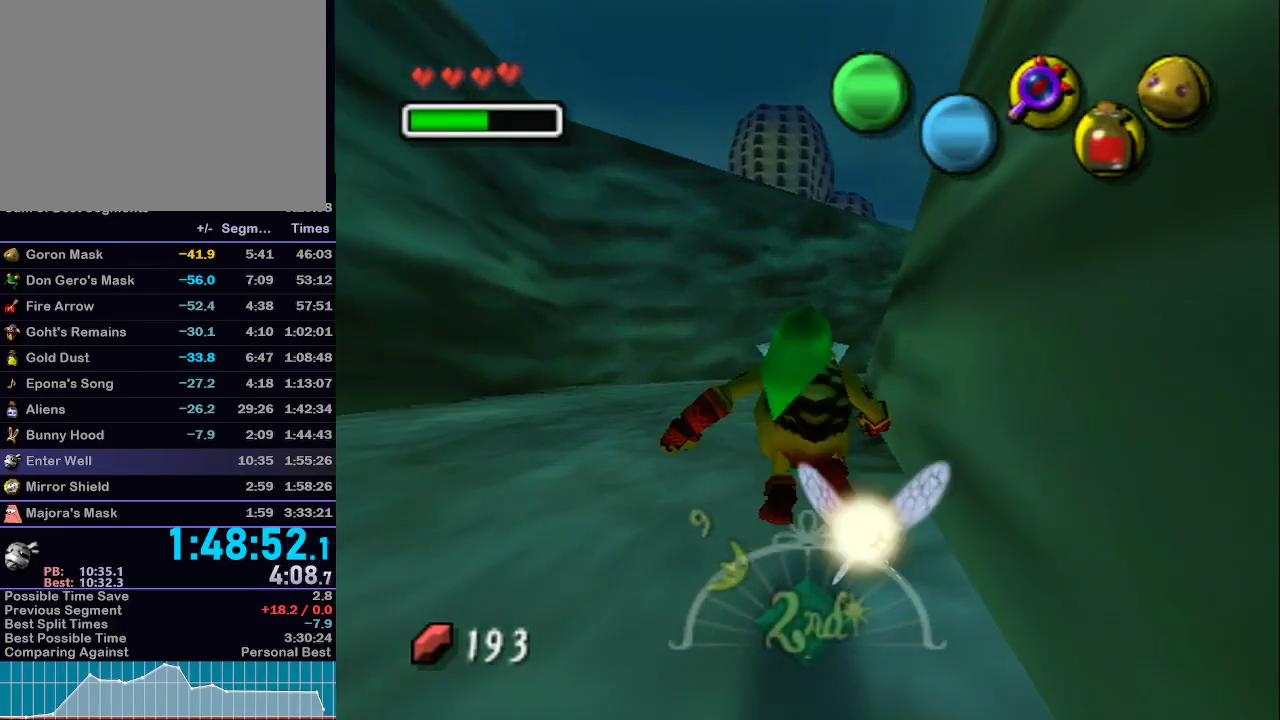
{"buttons": [], "left_stick": "center", "right_stick": "center", "events": [[17, "A", "up"], [467, "left_stick", "center"]]}
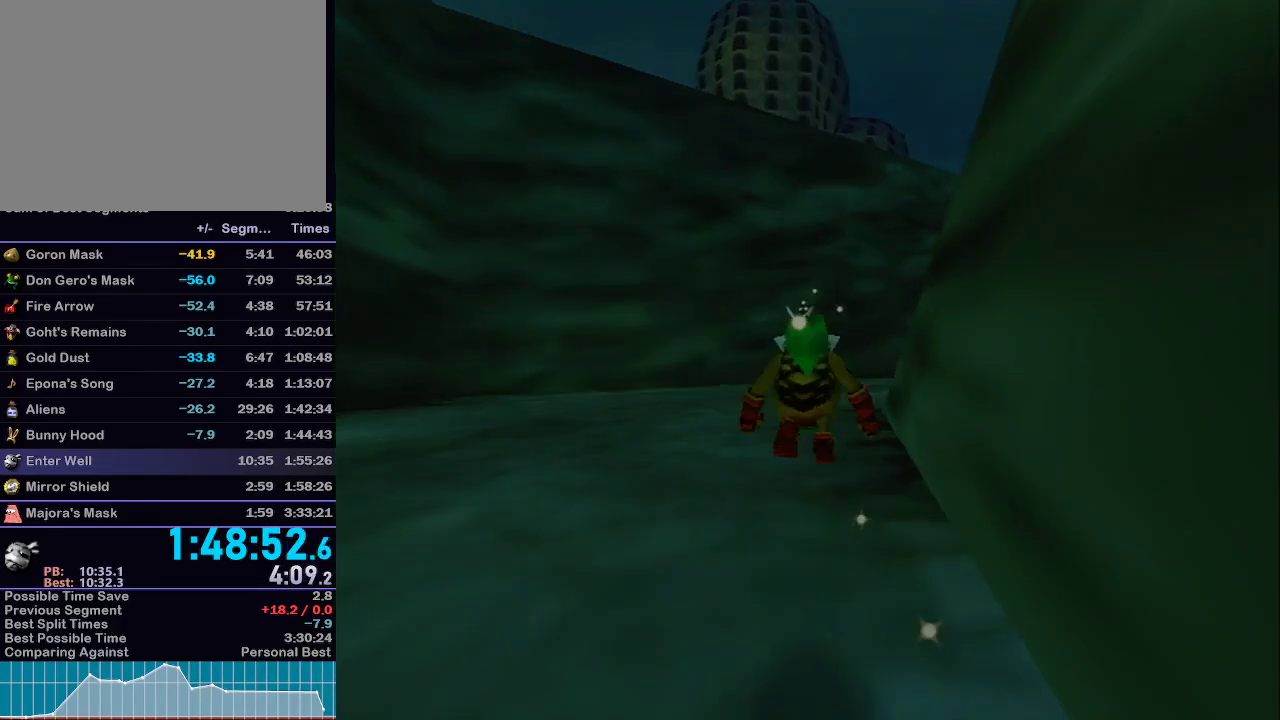
{"buttons": [], "left_stick": "center", "right_stick": "center", "events": []}
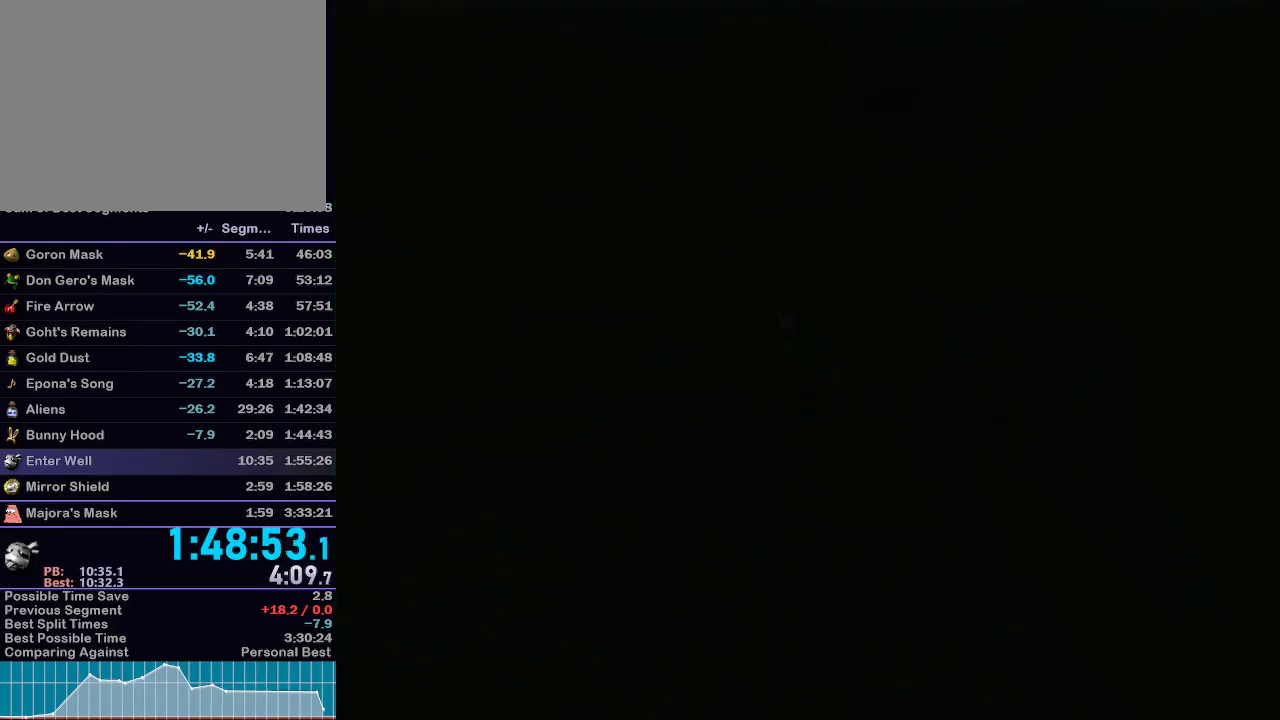
{"buttons": [], "left_stick": "center", "right_stick": "center", "events": []}
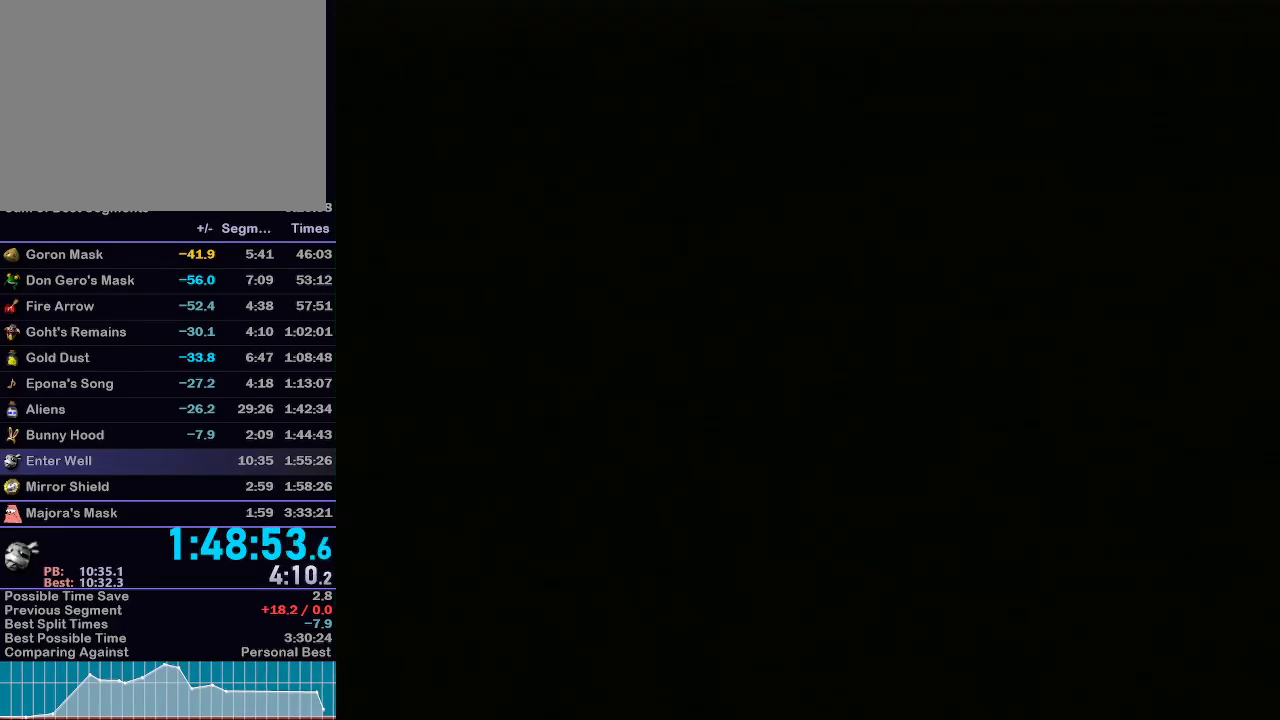
{"buttons": ["L1"], "left_stick": "center", "right_stick": "center", "events": [[83, "L1", "down"]]}
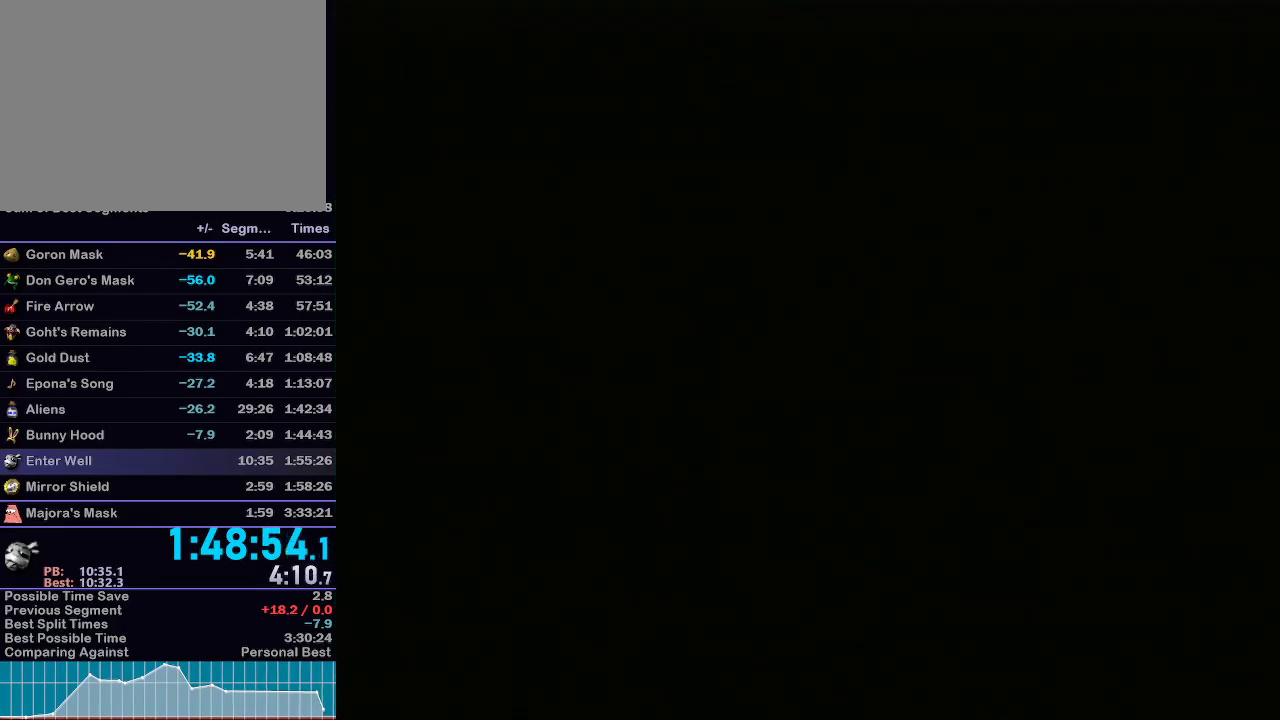
{"buttons": [], "left_stick": "up", "right_stick": "center", "events": [[150, "left_stick", "up"], [333, "L1", "up"]]}
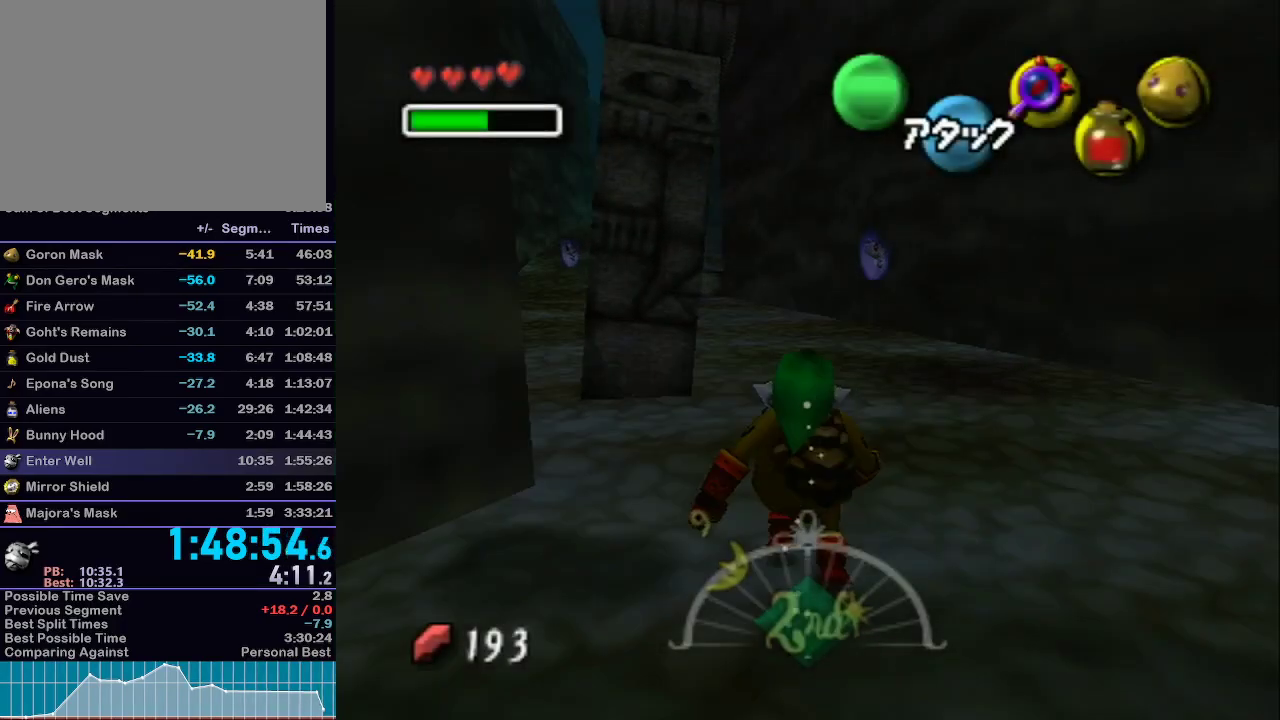
{"buttons": [], "left_stick": "up", "right_stick": "center", "events": []}
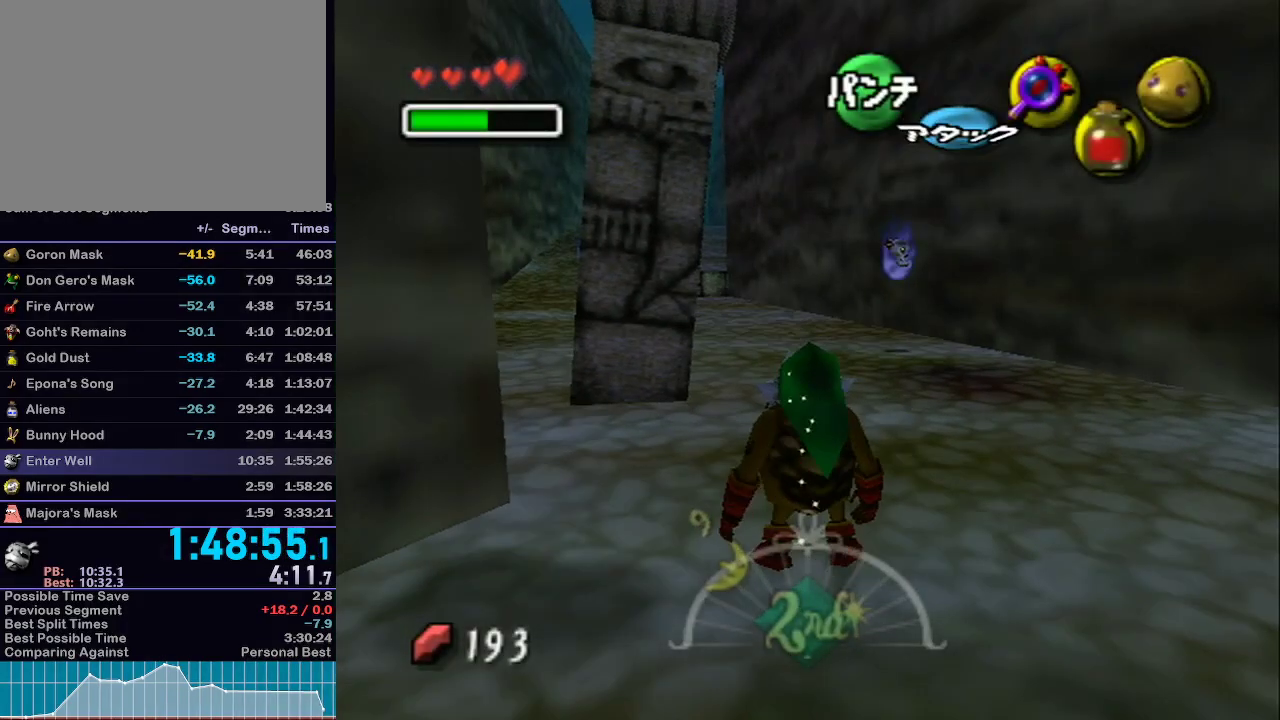
{"buttons": ["A"], "left_stick": "up", "right_stick": "center", "events": [[183, "A", "down"]]}
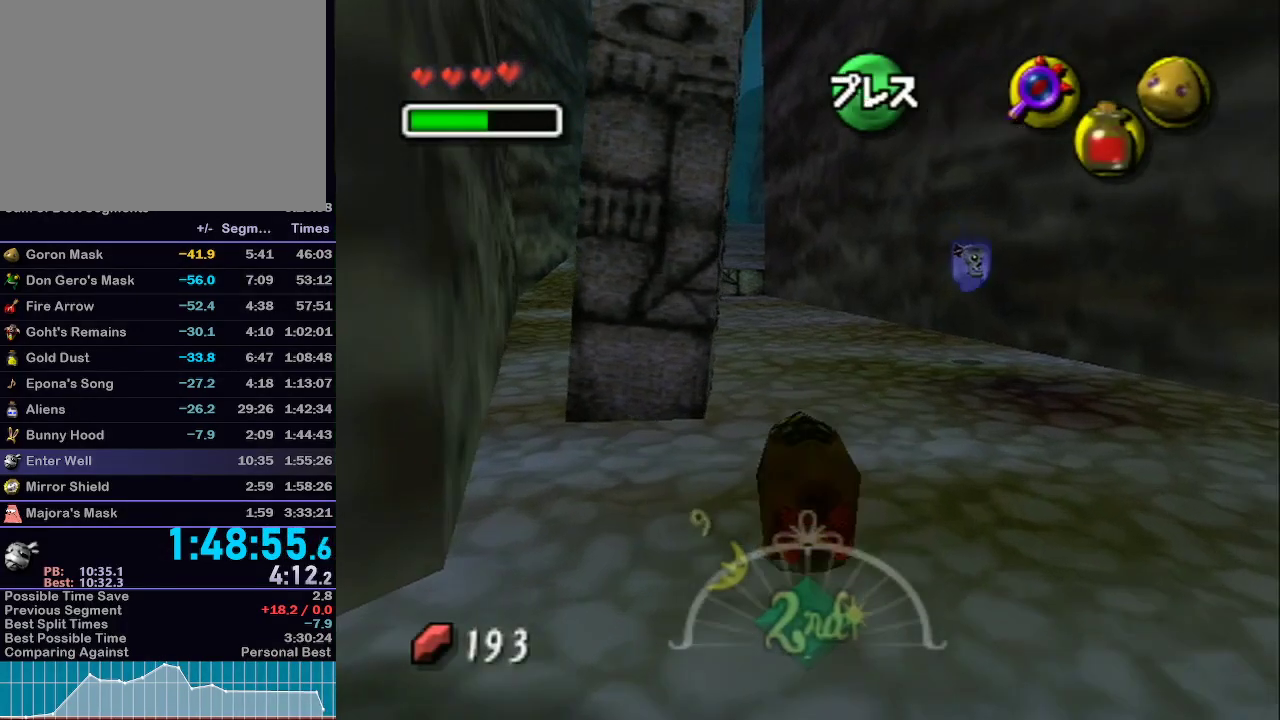
{"buttons": ["A"], "left_stick": "up", "right_stick": "center", "events": []}